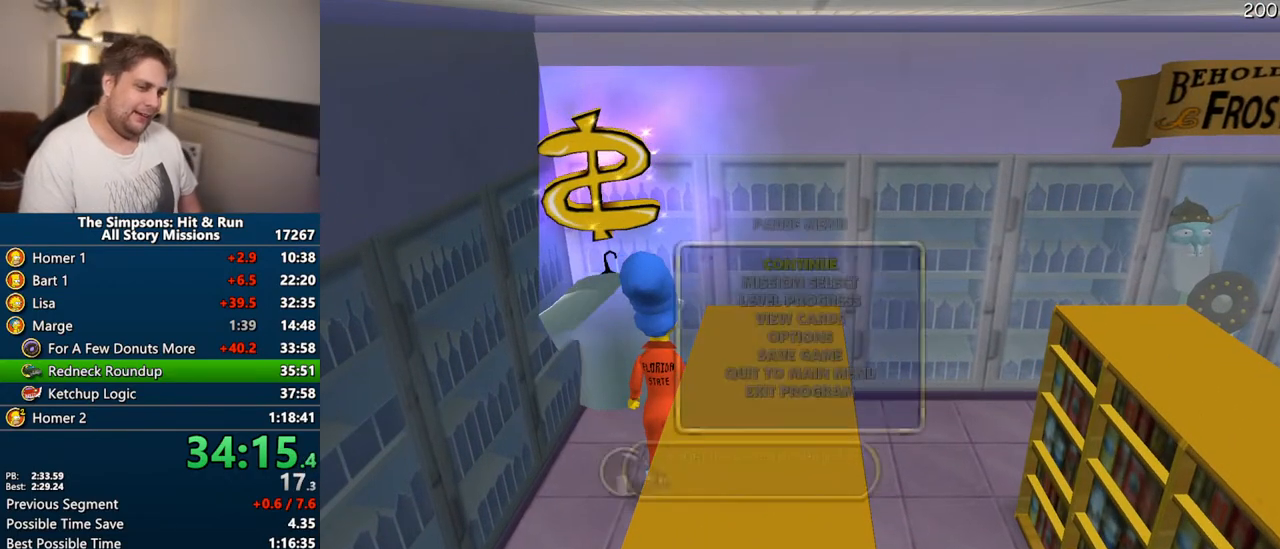
Gameplay with a controller (PlayStation layout); each line is a JSON object with the inputs held at the frame after it. "events" lists button and stick changes between this image and that frame as [ms after this image, input, new state], when the widget could be followed in between. Not read: L3 R3.
{"buttons": ["TRIANGLE"], "left_stick": "center", "right_stick": "center", "events": [[100, "START", "up"], [217, "DPAD_UP", "down"], [283, "DPAD_UP", "up"], [350, "DPAD_UP", "down"], [400, "TRIANGLE", "down"], [417, "DPAD_UP", "up"]]}
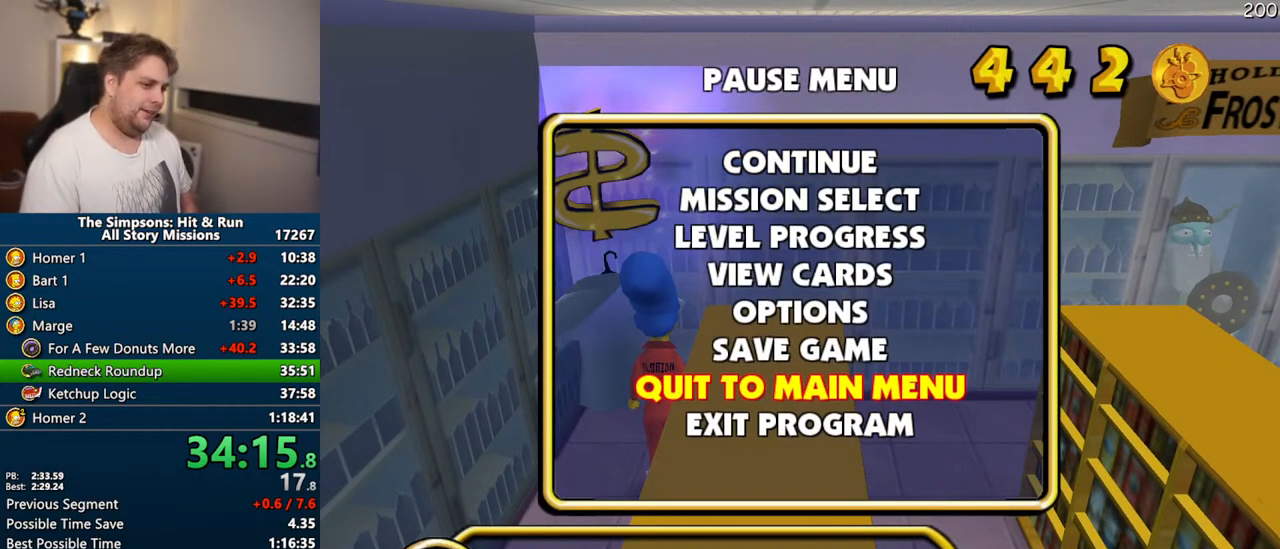
{"buttons": [], "left_stick": "center", "right_stick": "center", "events": [[33, "TRIANGLE", "up"]]}
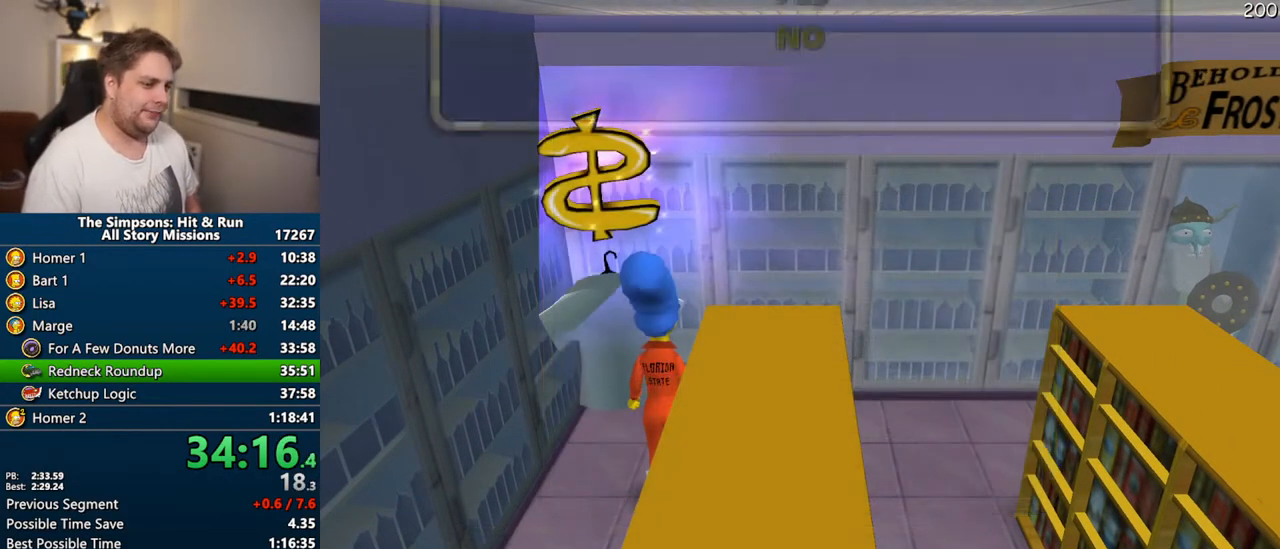
{"buttons": [], "left_stick": "center", "right_stick": "center", "events": [[233, "DPAD_UP", "down"], [250, "TRIANGLE", "down"], [383, "DPAD_UP", "up"], [383, "TRIANGLE", "up"]]}
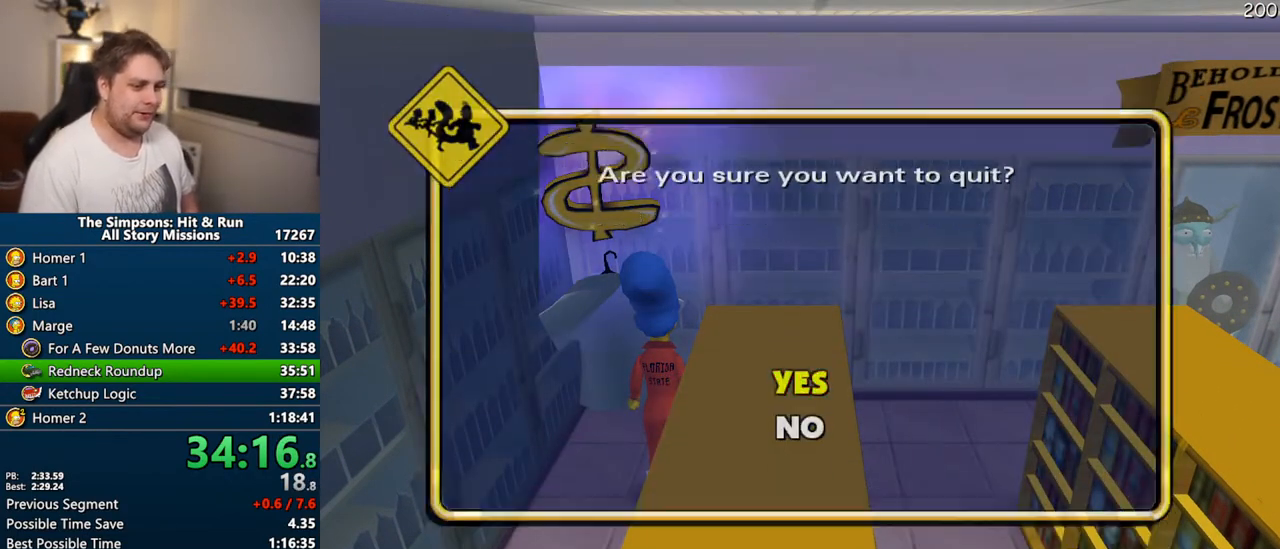
{"buttons": [], "left_stick": "center", "right_stick": "center", "events": []}
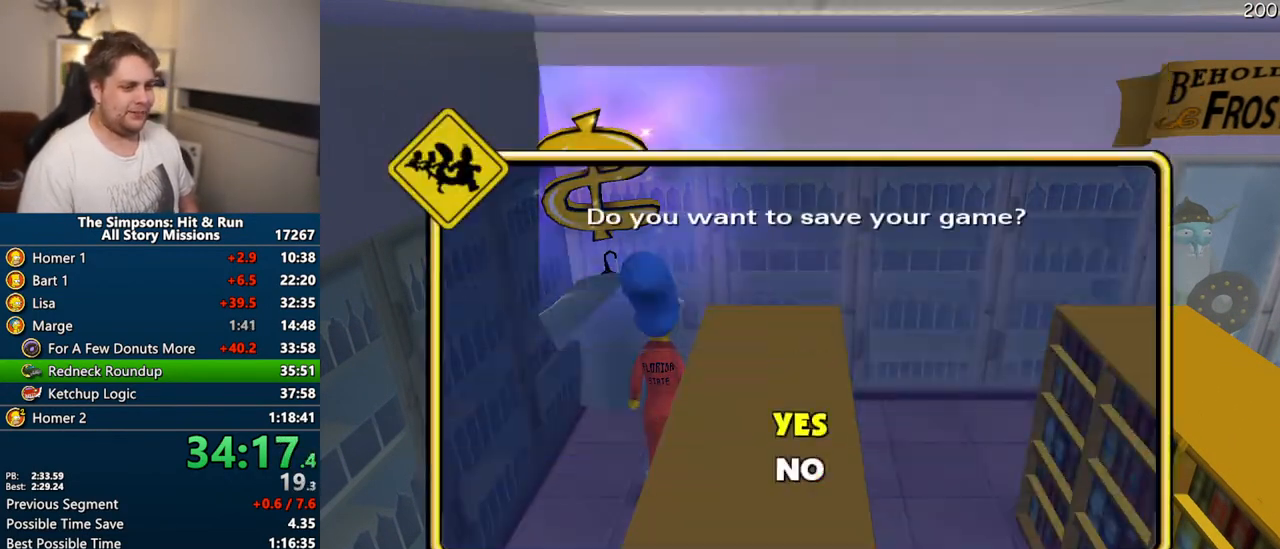
{"buttons": [], "left_stick": "center", "right_stick": "center", "events": [[50, "DPAD_UP", "down"], [67, "TRIANGLE", "down"], [200, "DPAD_UP", "up"], [217, "TRIANGLE", "up"]]}
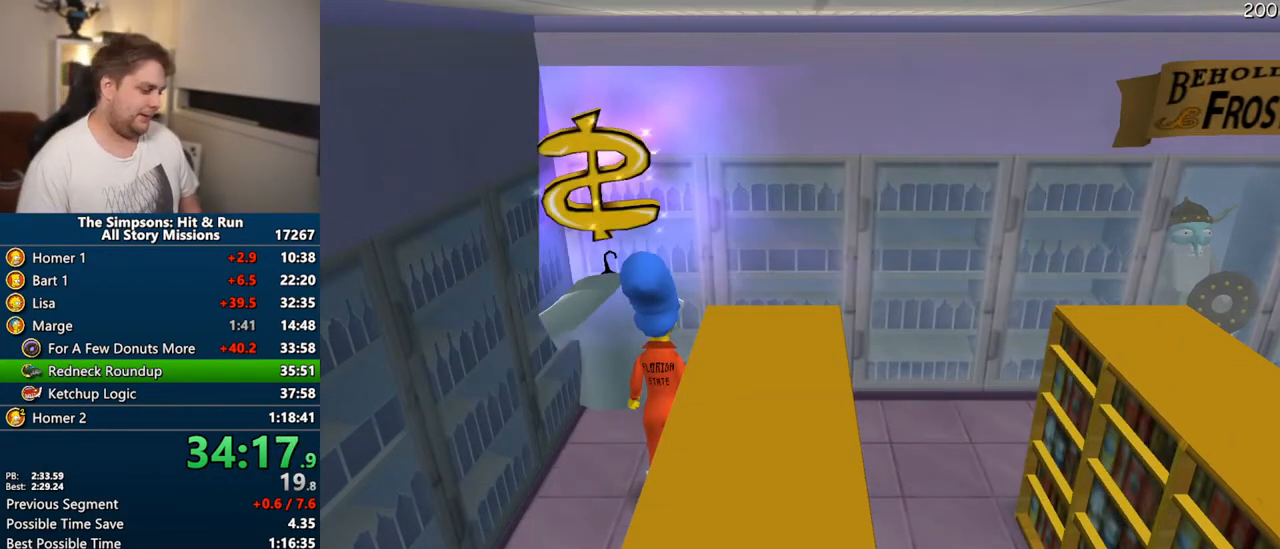
{"buttons": [], "left_stick": "center", "right_stick": "center", "events": []}
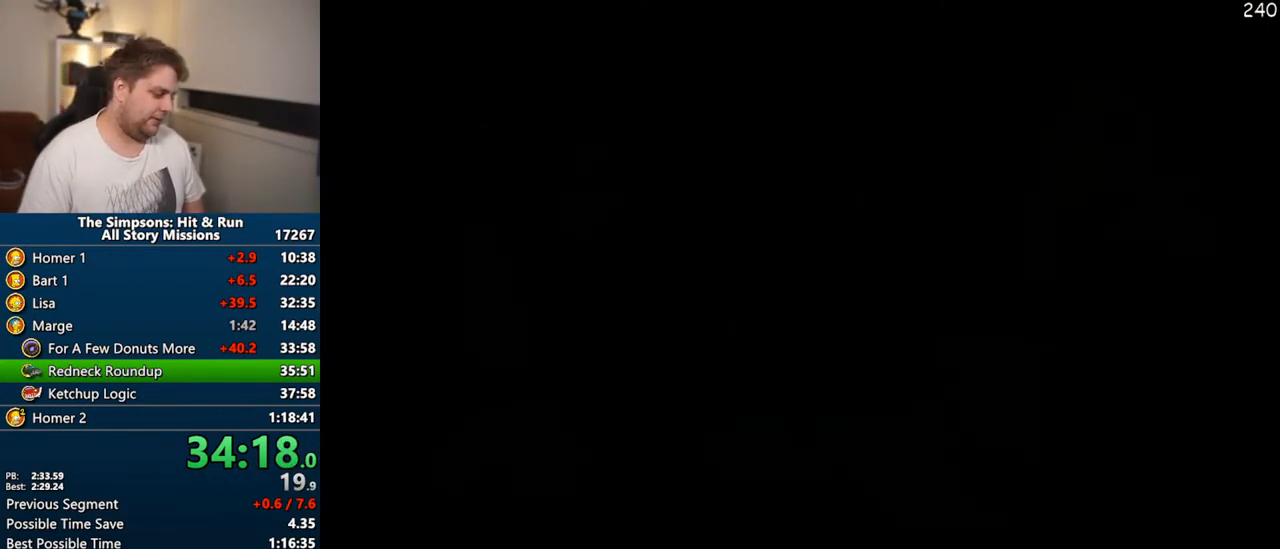
{"buttons": [], "left_stick": "center", "right_stick": "center", "events": []}
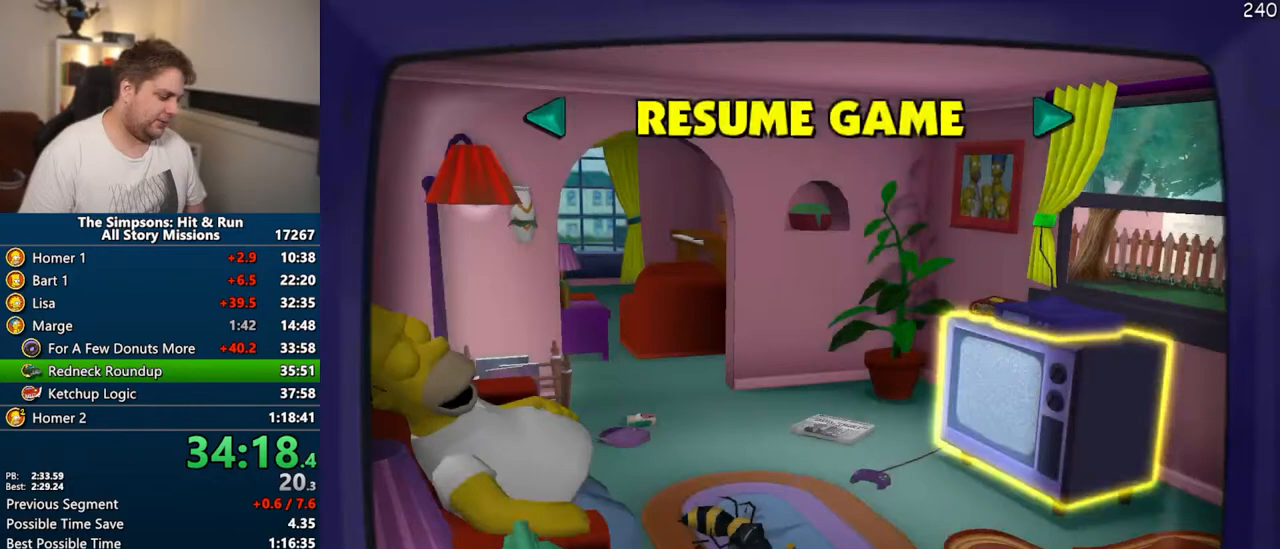
{"buttons": [], "left_stick": "center", "right_stick": "center", "events": [[33, "TRIANGLE", "down"], [117, "TRIANGLE", "up"], [200, "TRIANGLE", "down"], [283, "TRIANGLE", "up"], [350, "TRIANGLE", "down"], [433, "TRIANGLE", "up"]]}
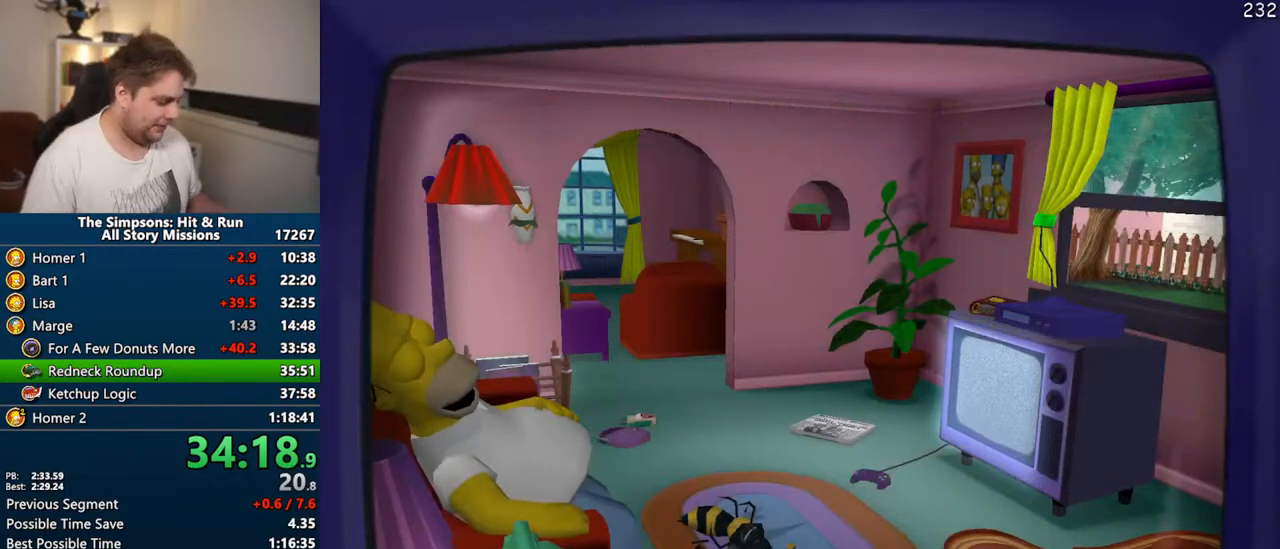
{"buttons": [], "left_stick": "center", "right_stick": "center", "events": []}
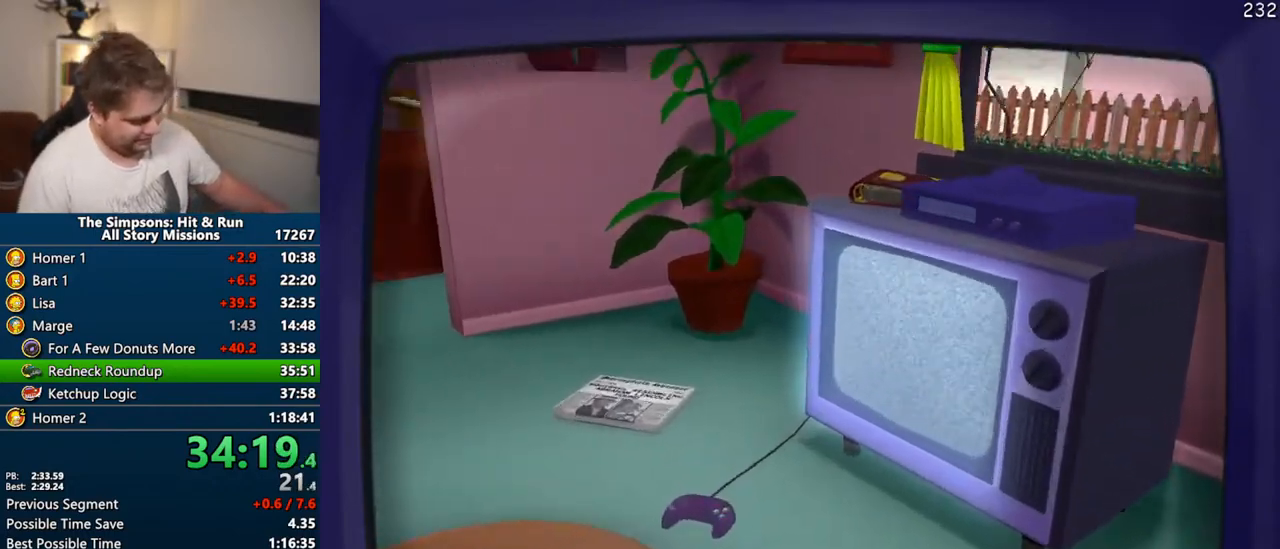
{"buttons": [], "left_stick": "center", "right_stick": "center", "events": []}
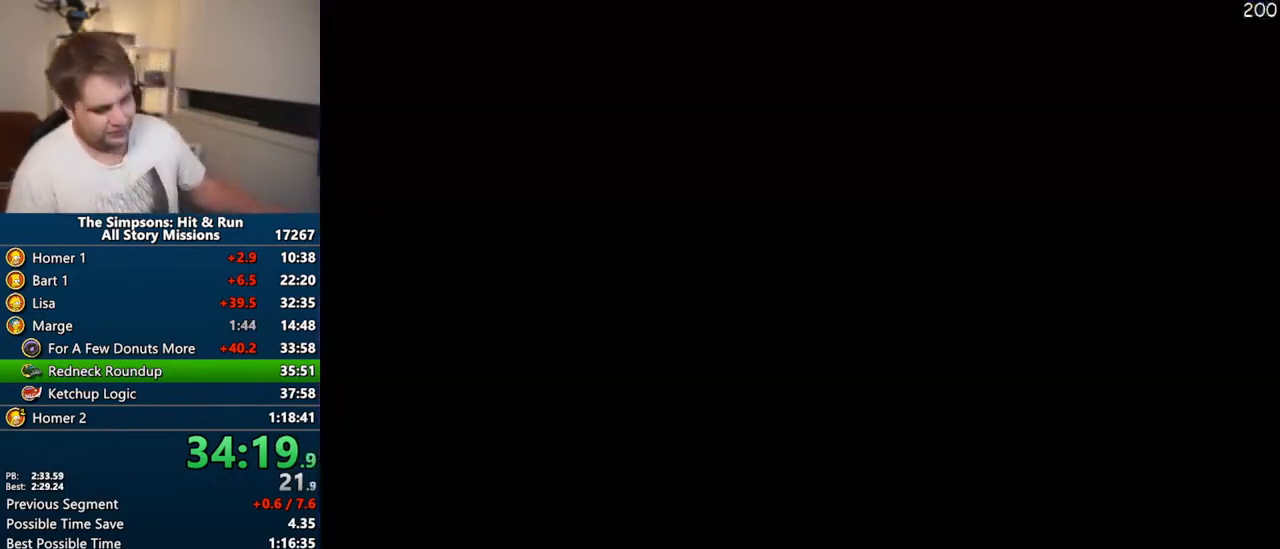
{"buttons": [], "left_stick": "center", "right_stick": "center", "events": []}
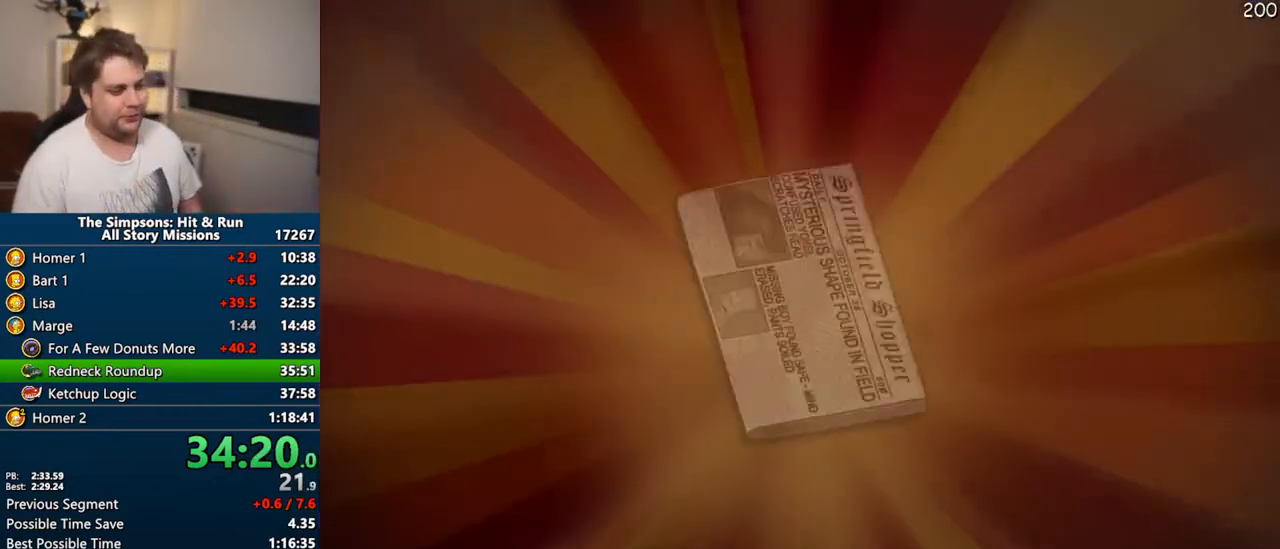
{"buttons": [], "left_stick": "down-right", "right_stick": "center", "events": [[217, "left_stick", "right"], [250, "TRIANGLE", "down"], [333, "TRIANGLE", "up"], [367, "left_stick", "down-right"]]}
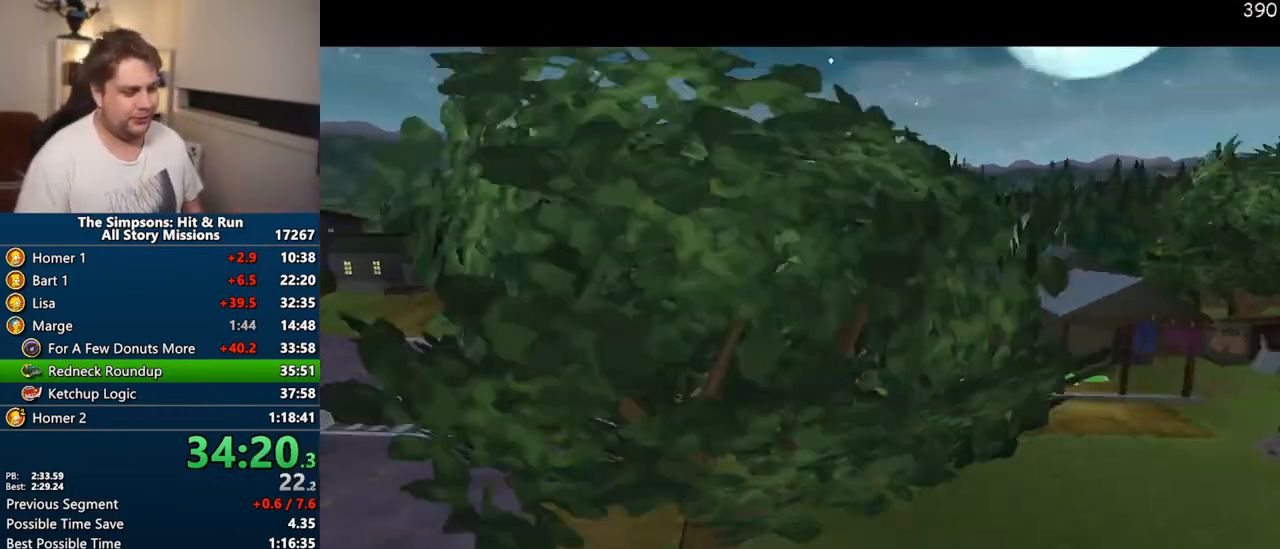
{"buttons": ["SQUARE"], "left_stick": "right", "right_stick": "left"}
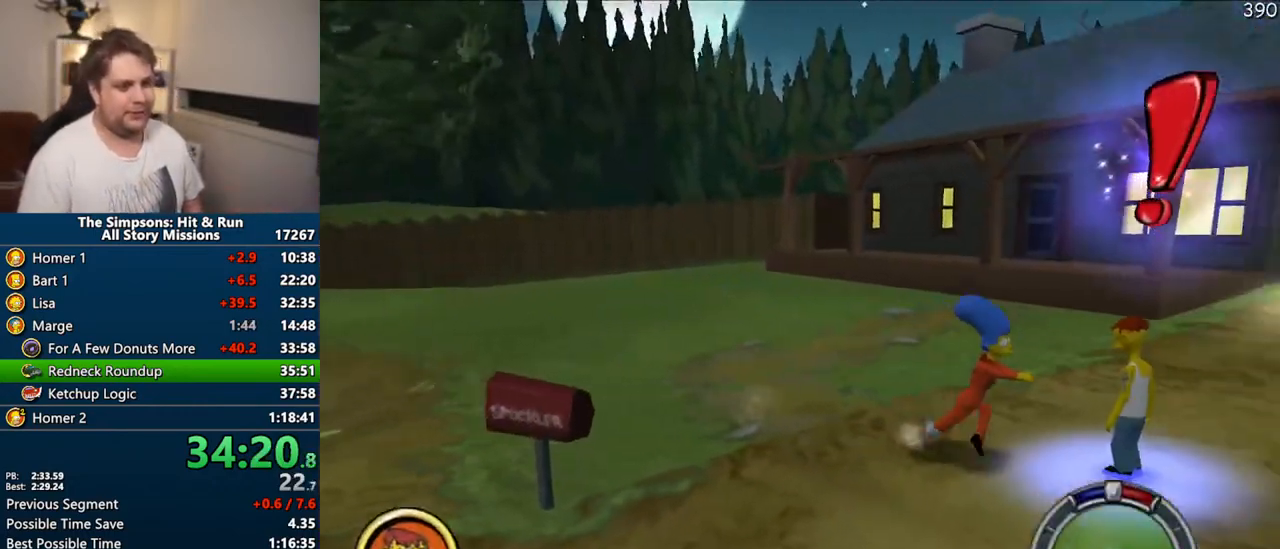
{"buttons": [], "left_stick": "center", "right_stick": "center", "events": [[17, "right_stick", "center"], [167, "TRIANGLE", "down"], [167, "left_stick", "up-right"], [250, "SQUARE", "up"], [250, "TRIANGLE", "up"], [283, "left_stick", "center"], [333, "TRIANGLE", "down"], [383, "TRIANGLE", "up"]]}
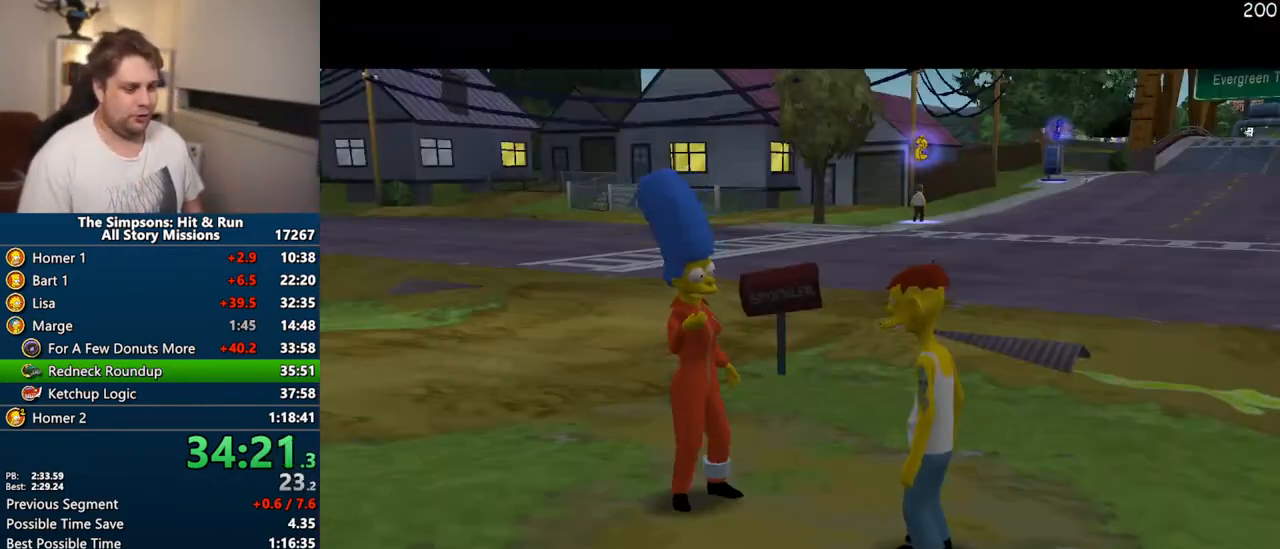
{"buttons": [], "left_stick": "center", "right_stick": "center", "events": [[233, "TRIANGLE", "down"], [333, "TRIANGLE", "up"]]}
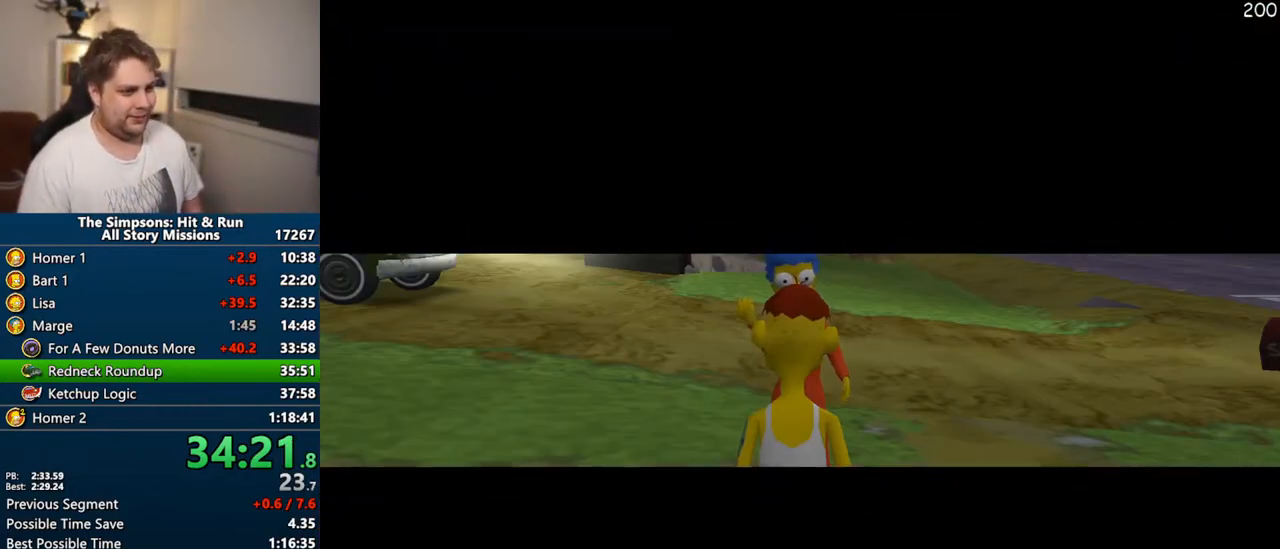
{"buttons": ["TRIANGLE"], "left_stick": "center", "right_stick": "center", "events": [[150, "TRIANGLE", "down"], [200, "TRIANGLE", "up"], [267, "TRIANGLE", "down"], [300, "TRIANGLE", "up"], [383, "TRIANGLE", "down"], [433, "TRIANGLE", "up"], [500, "TRIANGLE", "down"]]}
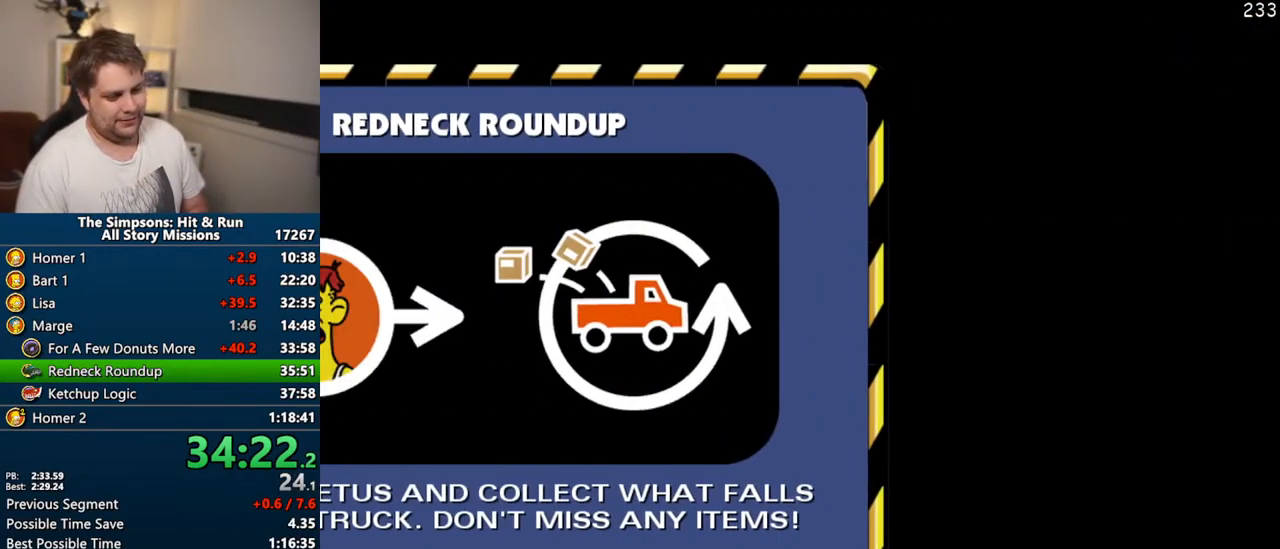
{"buttons": [], "left_stick": "center", "right_stick": "center", "events": [[50, "TRIANGLE", "up"], [117, "TRIANGLE", "down"], [167, "TRIANGLE", "up"]]}
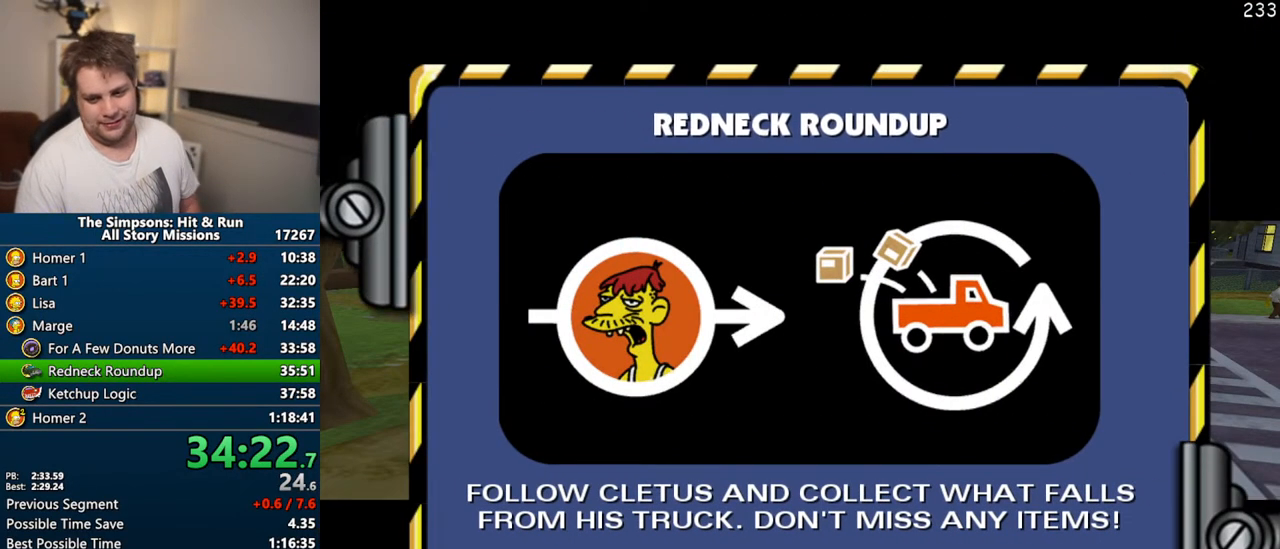
{"buttons": [], "left_stick": "center", "right_stick": "center", "events": []}
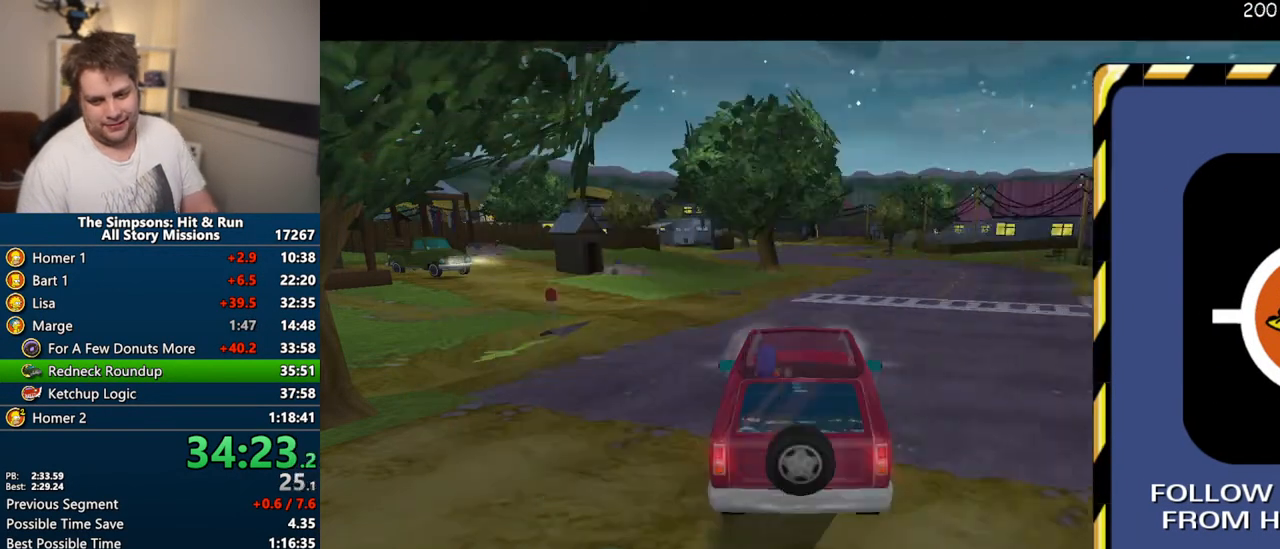
{"buttons": [], "left_stick": "center", "right_stick": "center", "events": []}
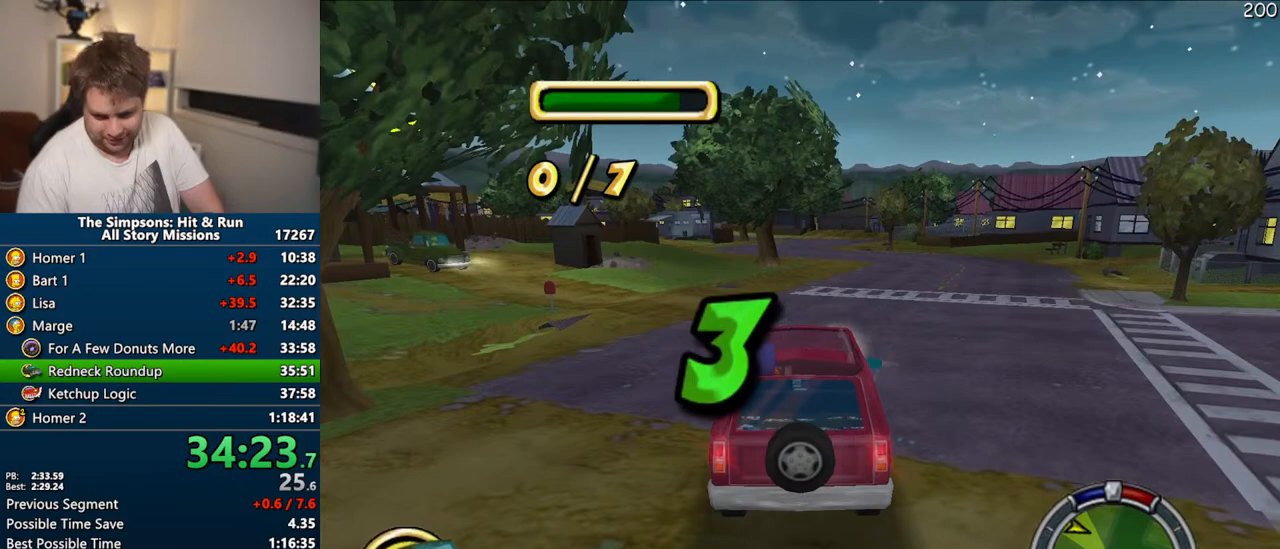
{"buttons": [], "left_stick": "center", "right_stick": "center", "events": []}
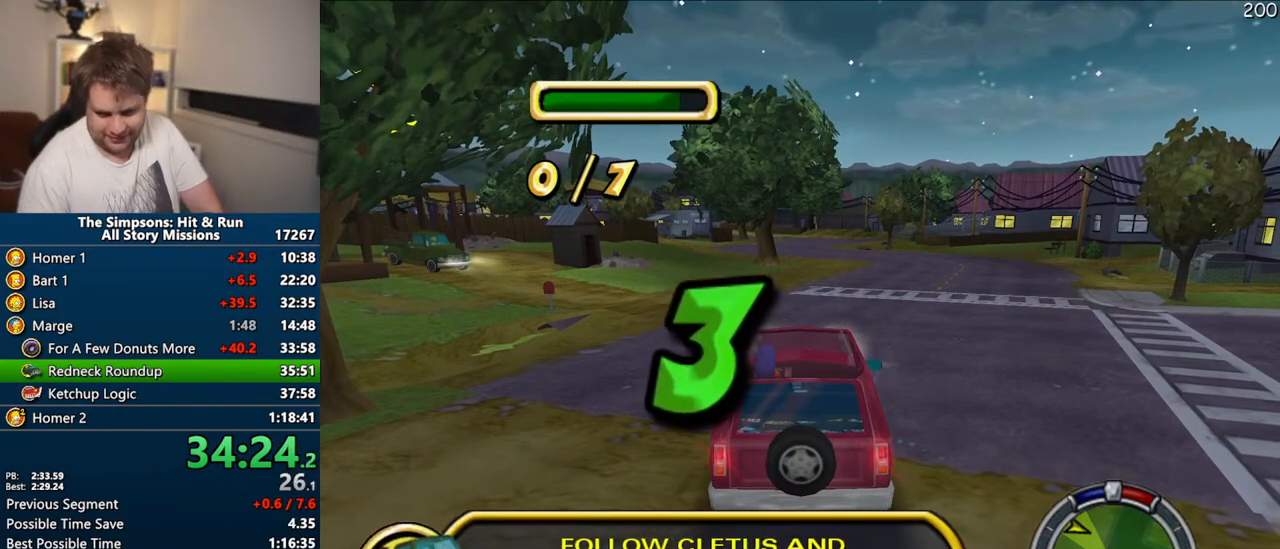
{"buttons": [], "left_stick": "center", "right_stick": "center", "events": []}
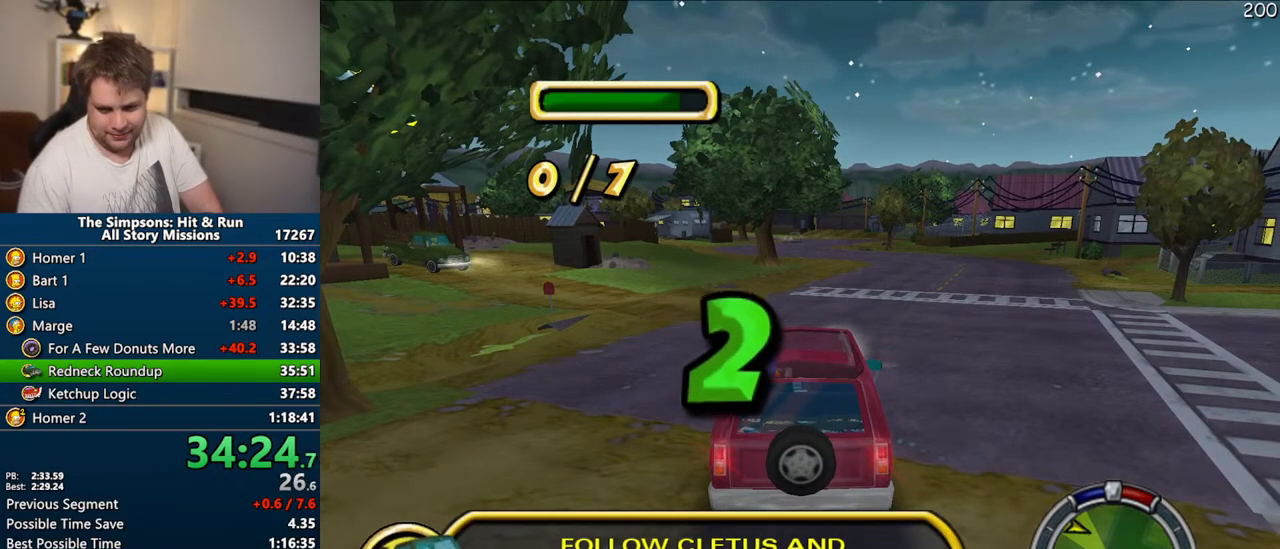
{"buttons": [], "left_stick": "center", "right_stick": "center", "events": []}
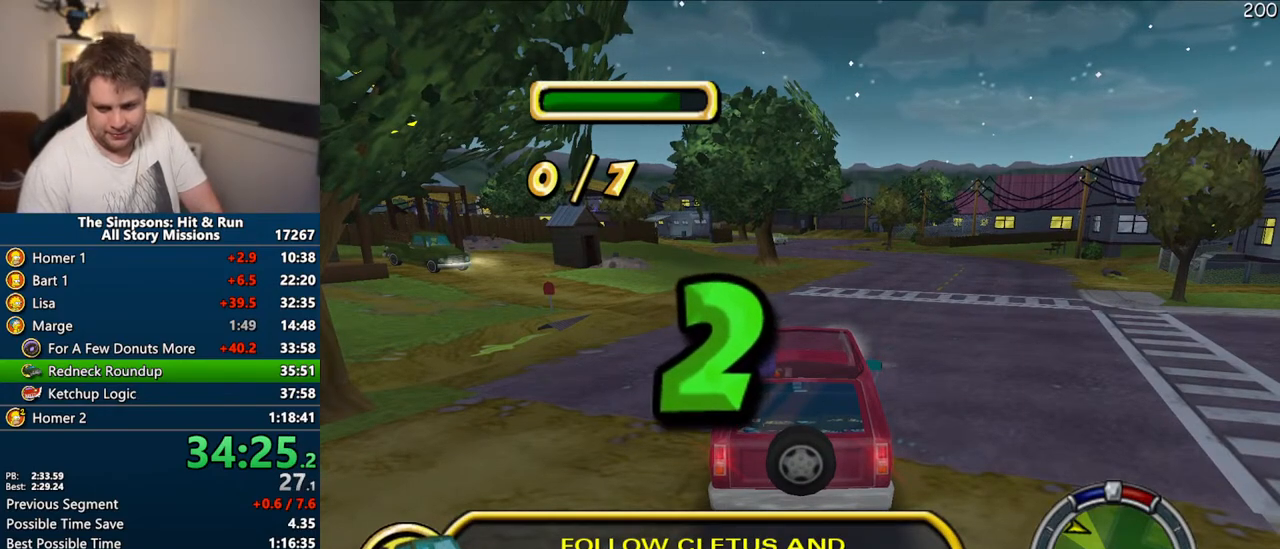
{"buttons": [], "left_stick": "center", "right_stick": "center", "events": []}
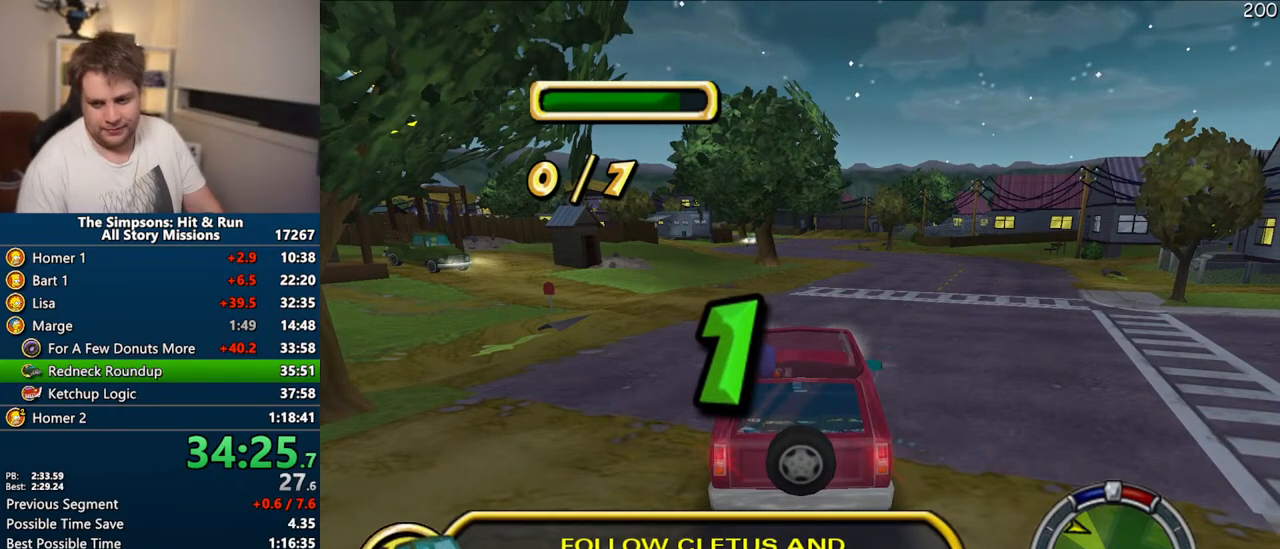
{"buttons": [], "left_stick": "center", "right_stick": "center", "events": []}
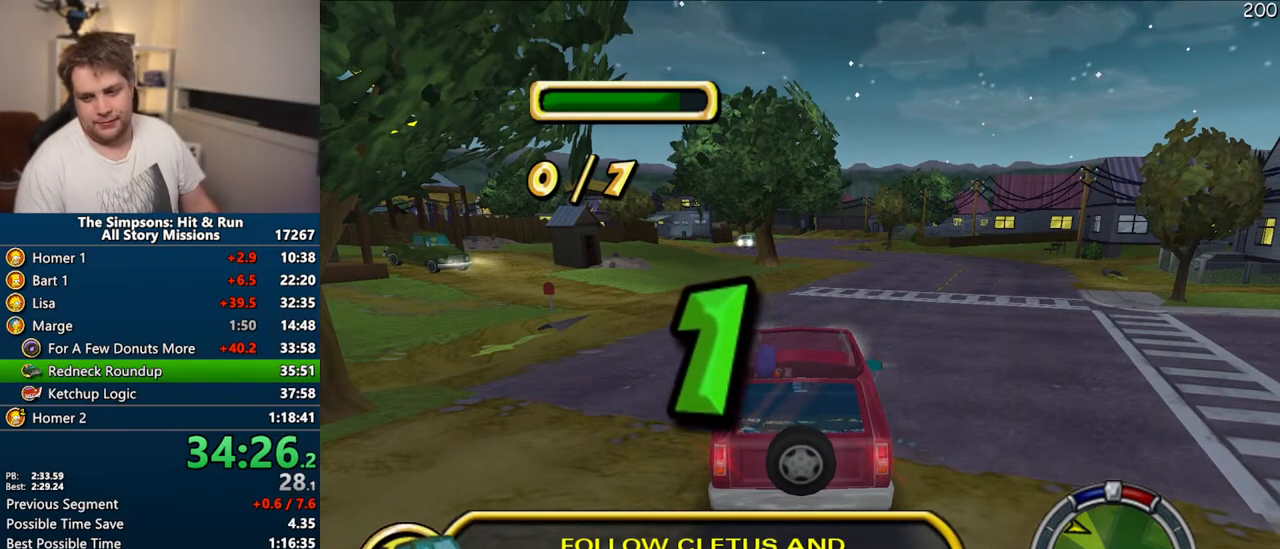
{"buttons": [], "left_stick": "center", "right_stick": "center", "events": []}
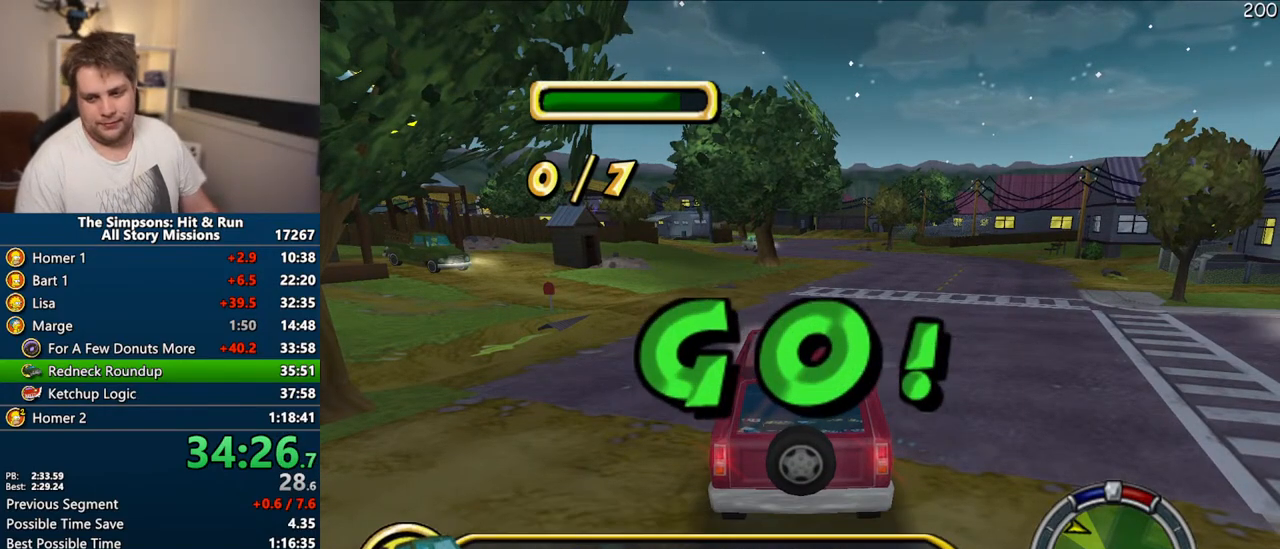
{"buttons": [], "left_stick": "center", "right_stick": "center", "events": []}
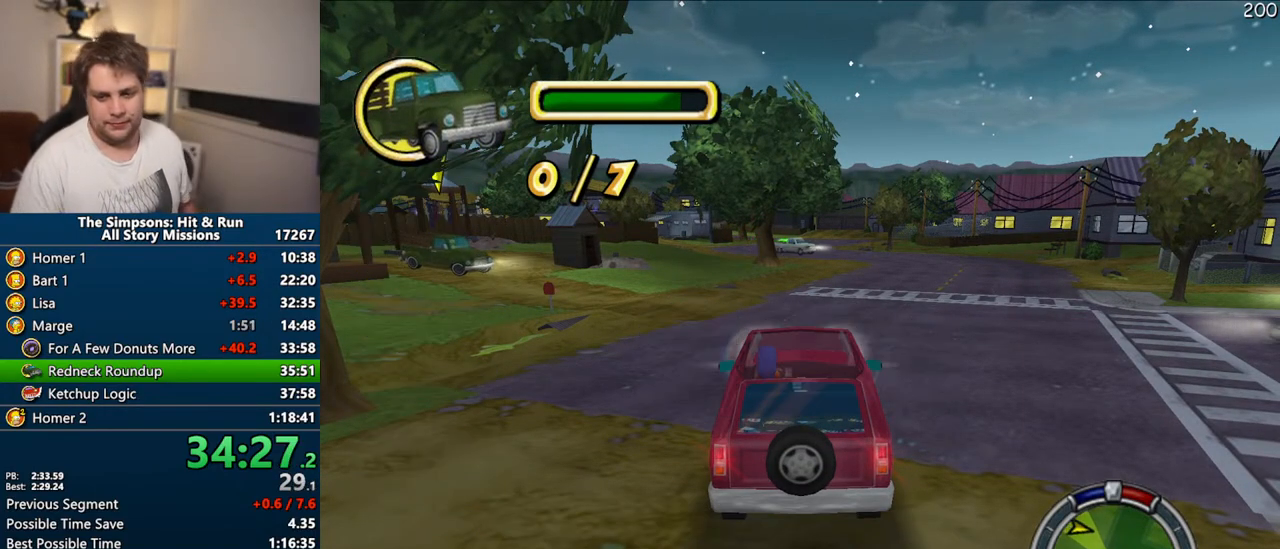
{"buttons": [], "left_stick": "center", "right_stick": "center", "events": []}
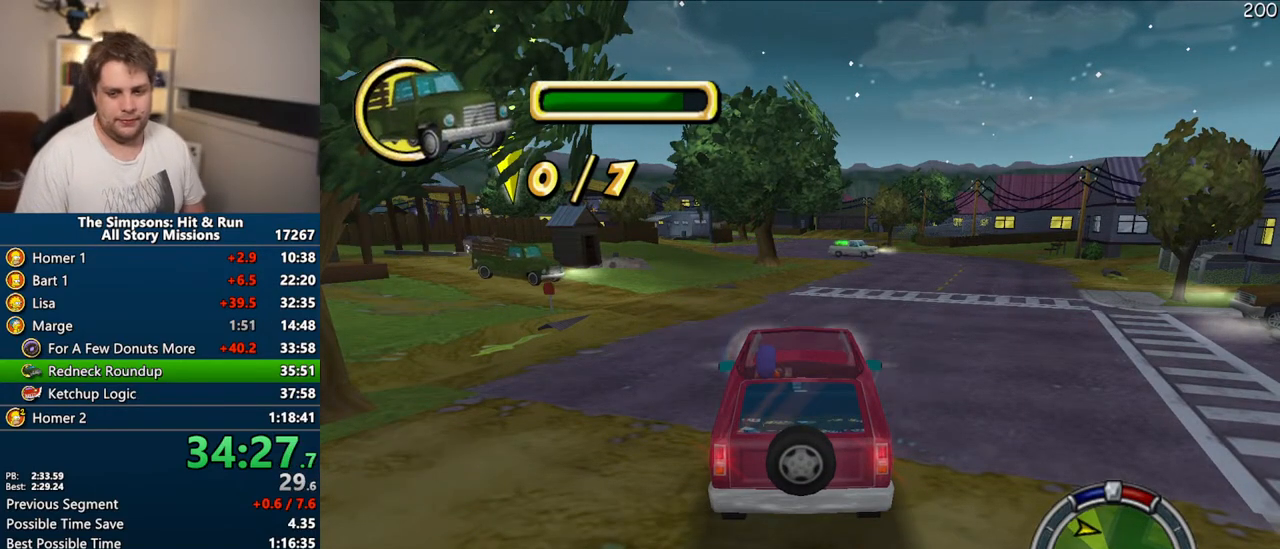
{"buttons": ["CROSS"], "left_stick": "up-right", "right_stick": "center", "events": [[50, "CROSS", "down"], [183, "left_stick", "up-right"]]}
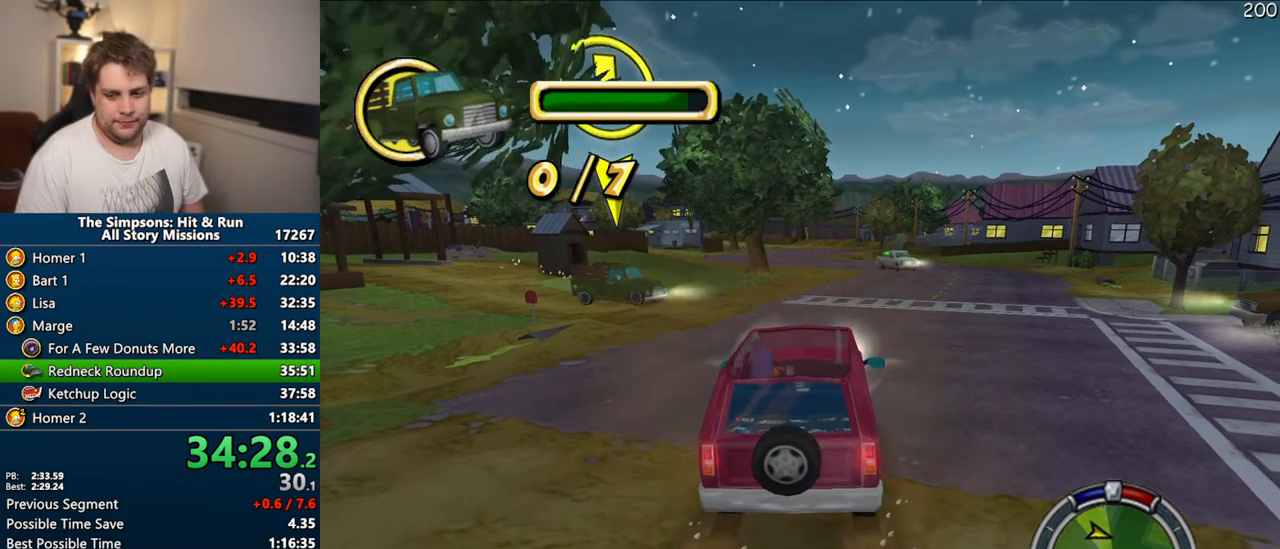
{"buttons": ["CROSS"], "left_stick": "right", "right_stick": "center", "events": [[67, "left_stick", "center"], [400, "left_stick", "right"]]}
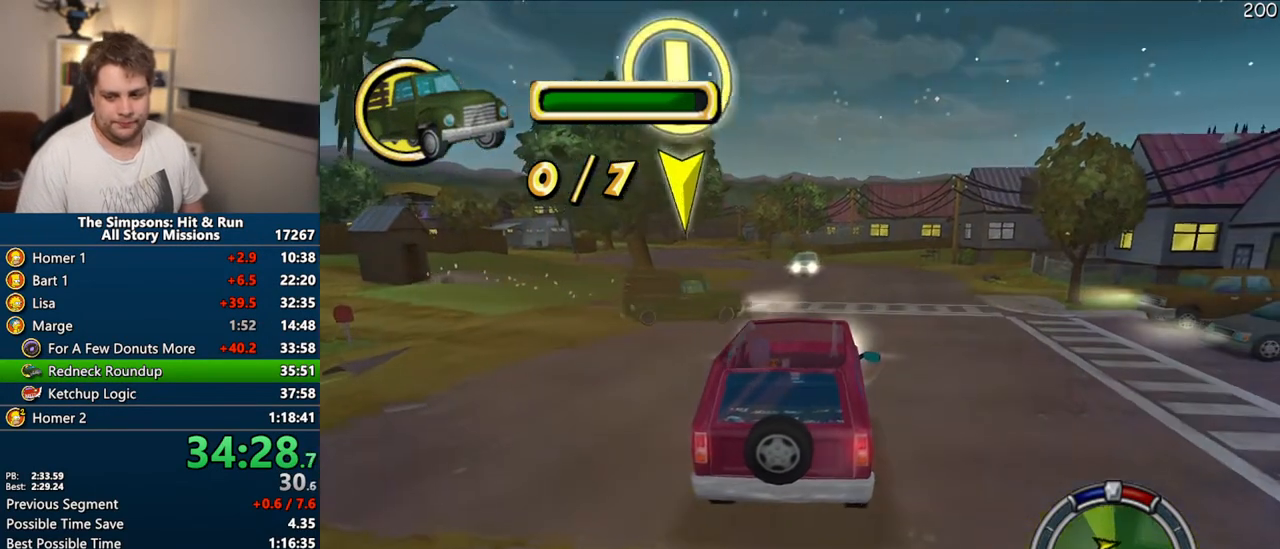
{"buttons": ["CROSS"], "left_stick": "center", "right_stick": "center", "events": [[83, "left_stick", "center"], [217, "right_stick", "left"], [333, "right_stick", "center"]]}